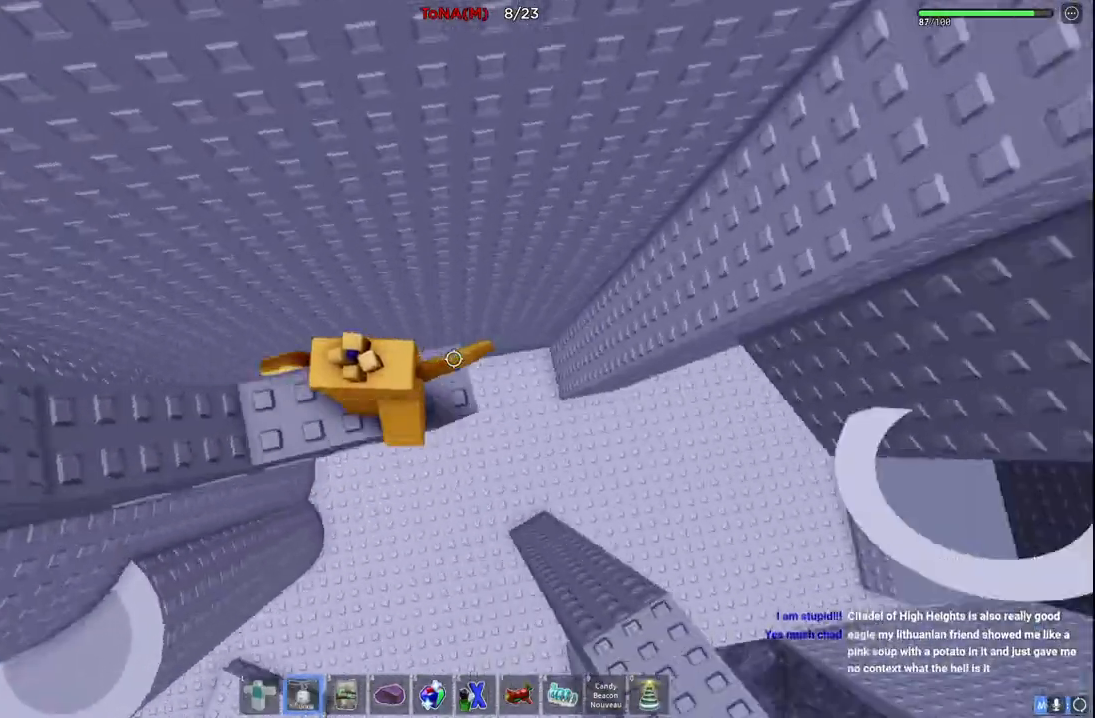
Gameplay with keyboard; each line is a JSON object with the keys held at the frame after it. "events" lists presses ("down") and releases ("up") of "a", "ctrl", "d", "e", "q", "s", "shift", "space" and "w" between this image and that frame as [ms after this image, input, new state], when the widget could be followed in between. No other keys are recorded. Mouse input is not recorded.
{"keys": ["d"], "events": [[167, "space", "down"], [350, "space", "up"]]}
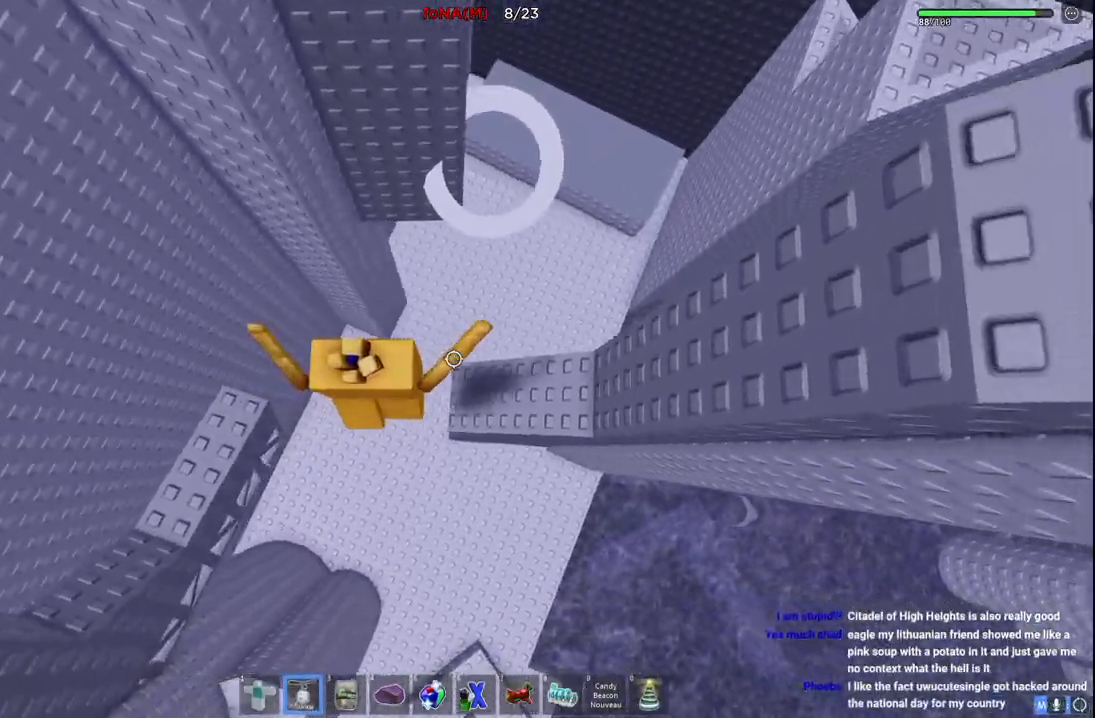
{"keys": ["w"], "events": [[100, "w", "down"], [233, "d", "up"], [267, "space", "down"], [433, "space", "up"]]}
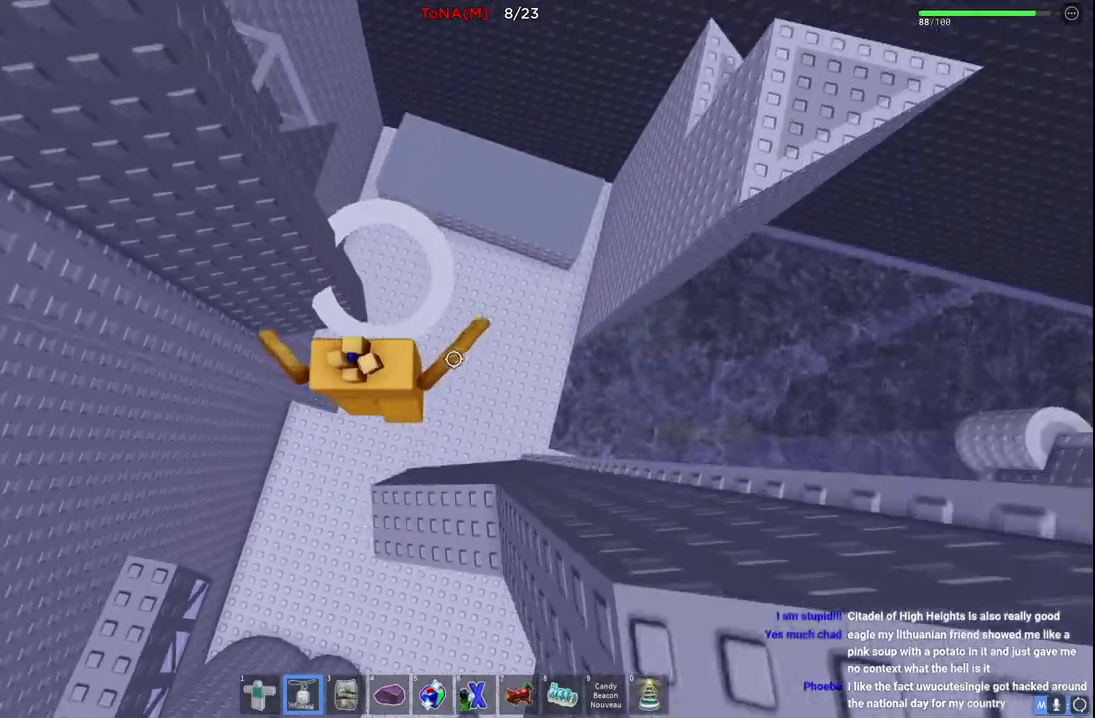
{"keys": ["w"], "events": [[200, "d", "down"], [267, "d", "up"]]}
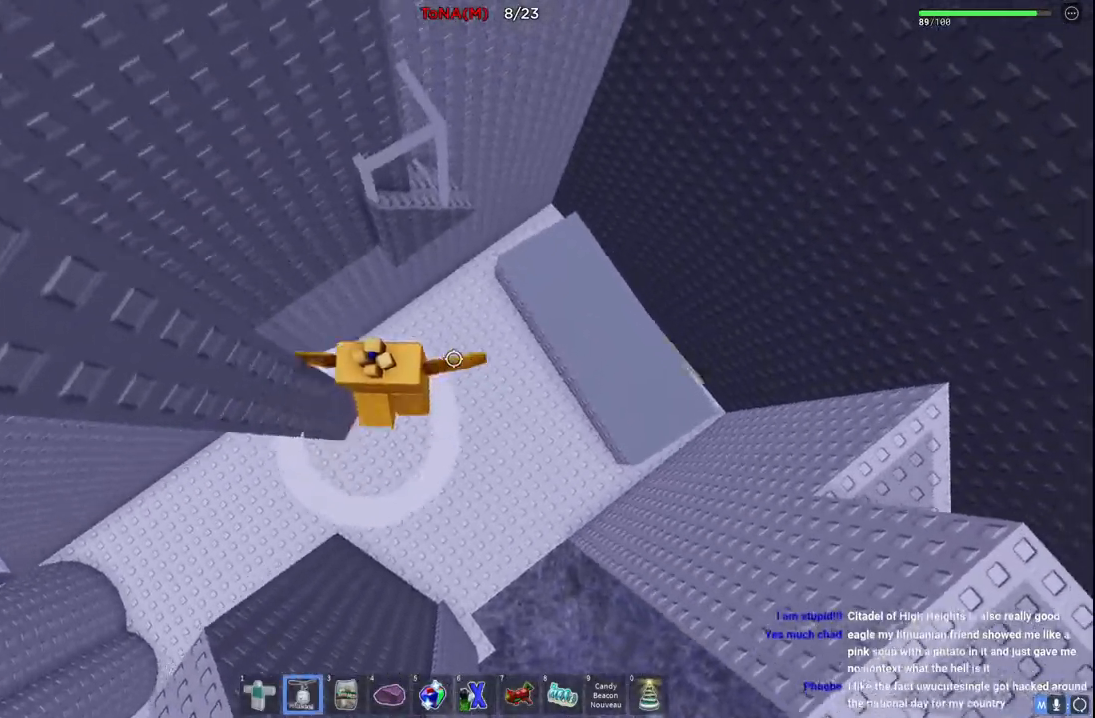
{"keys": ["w"], "events": [[133, "space", "down"], [317, "space", "up"]]}
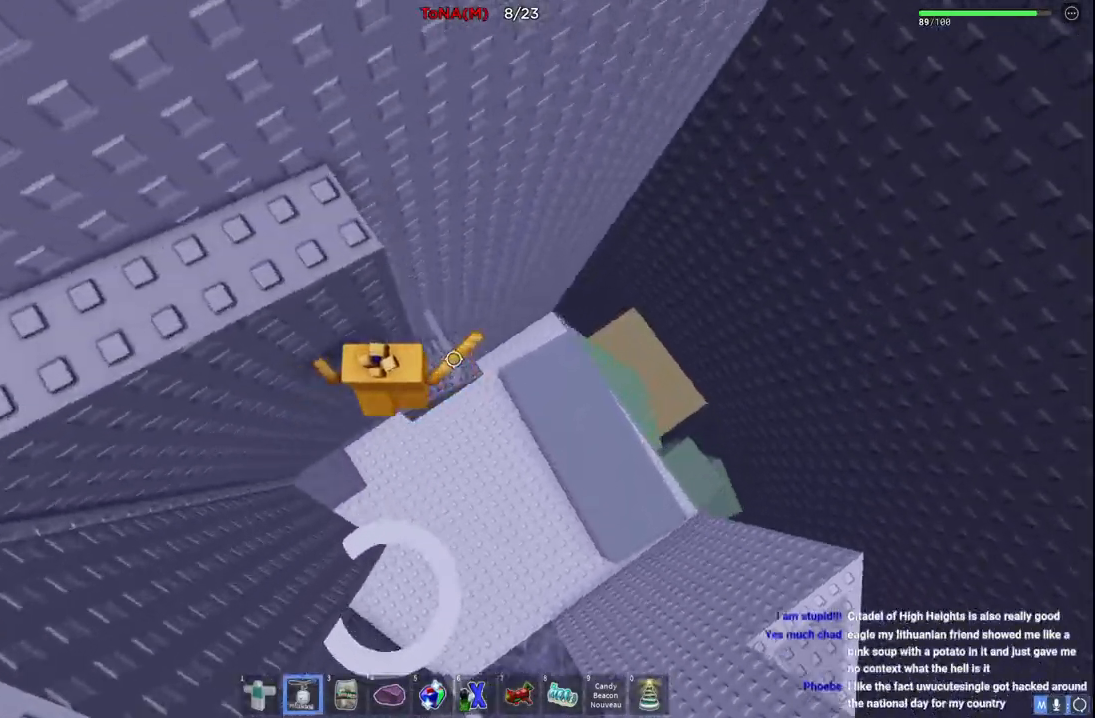
{"keys": ["d", "space"], "events": [[150, "w", "up"], [300, "d", "down"], [450, "space", "down"]]}
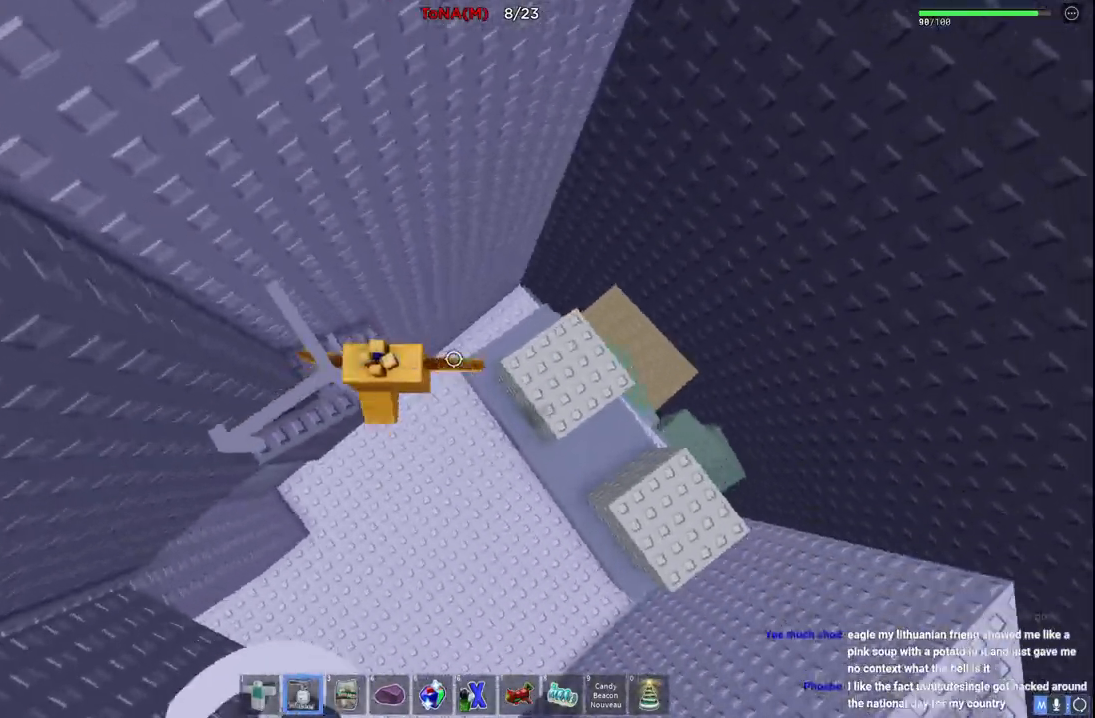
{"keys": ["w"], "events": [[150, "space", "up"], [317, "w", "down"], [367, "d", "up"]]}
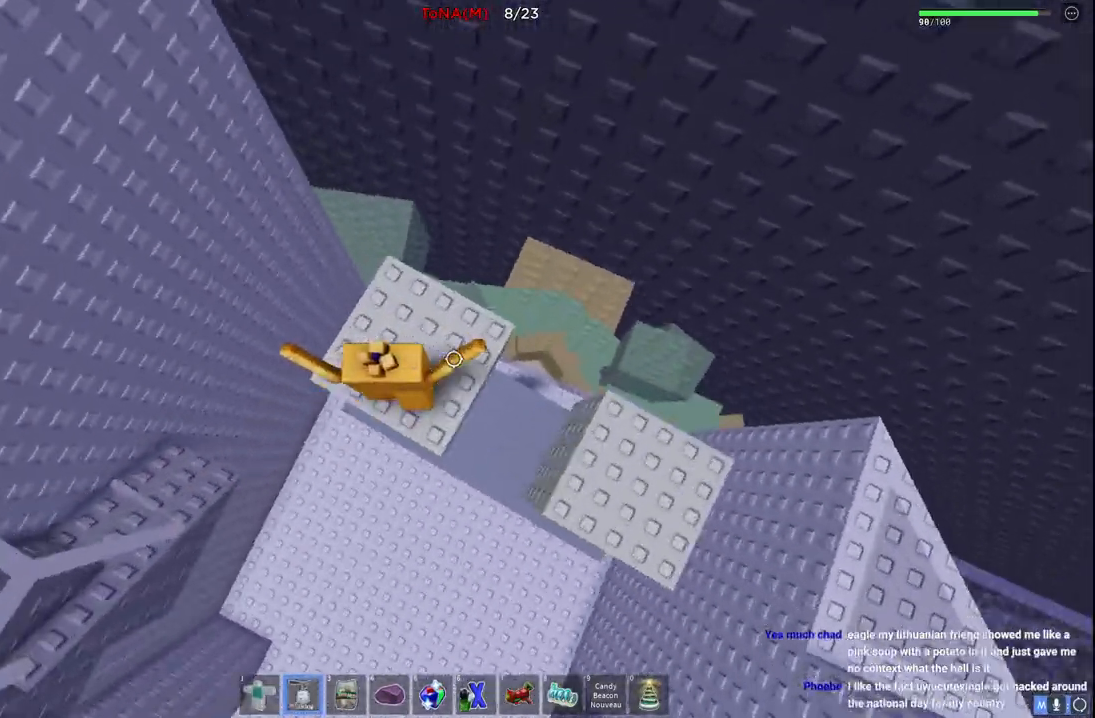
{"keys": ["d"], "events": [[17, "d", "down"], [33, "w", "up"], [133, "space", "down"], [333, "space", "up"]]}
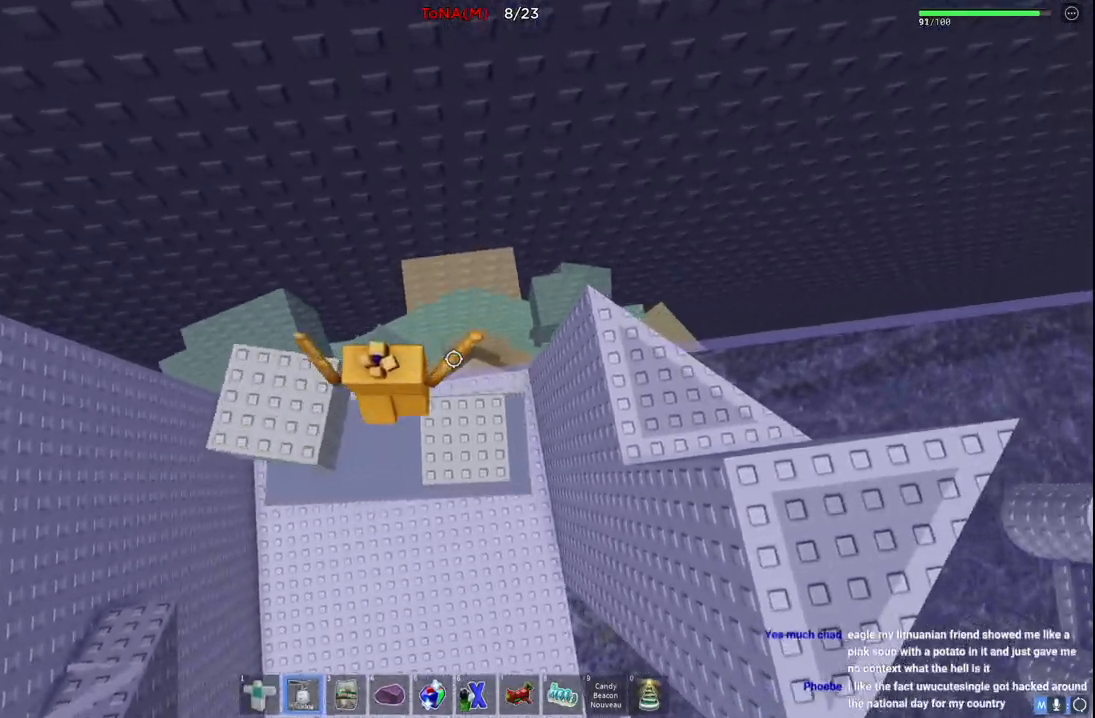
{"keys": ["d", "space"], "events": [[183, "space", "down"]]}
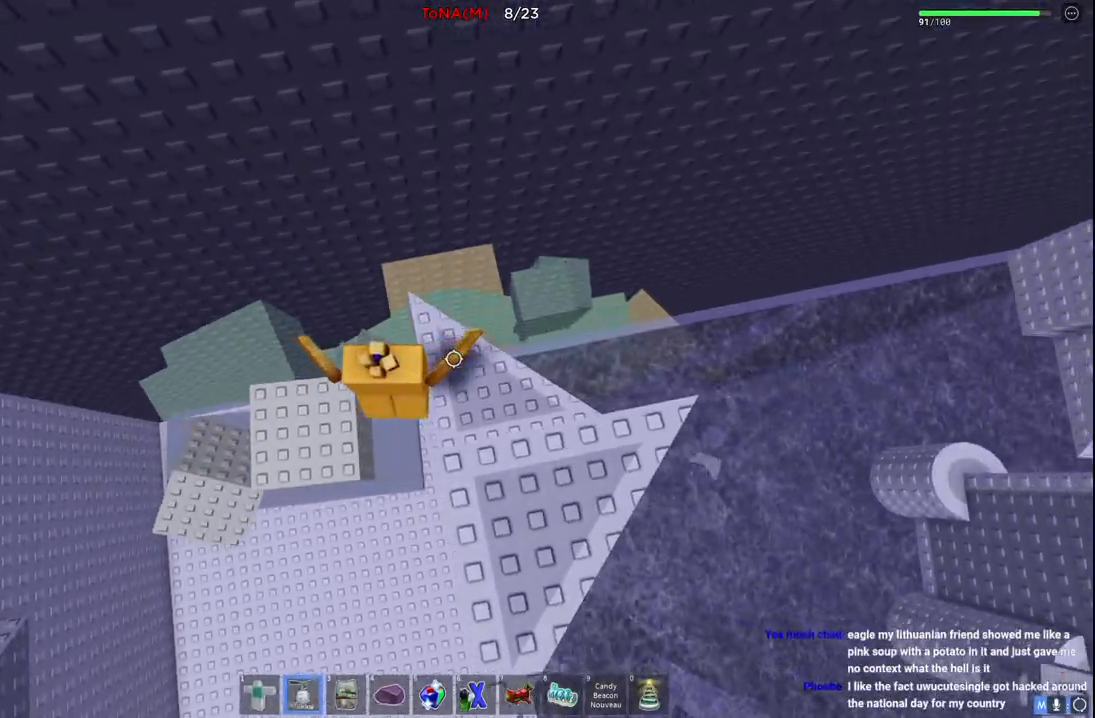
{"keys": ["d"], "events": [[17, "space", "up"], [200, "d", "up"], [200, "space", "down"], [333, "d", "down"], [450, "space", "up"]]}
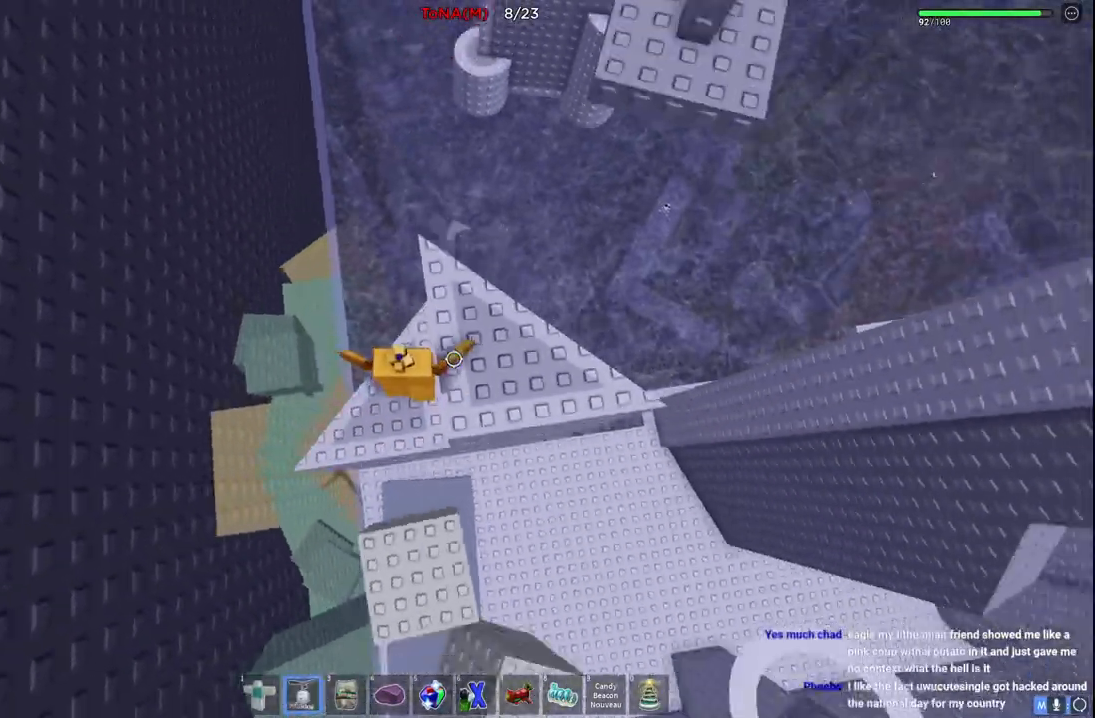
{"keys": ["d", "w"], "events": [[117, "w", "down"], [233, "d", "up"], [233, "w", "up"], [433, "d", "down"], [450, "w", "down"]]}
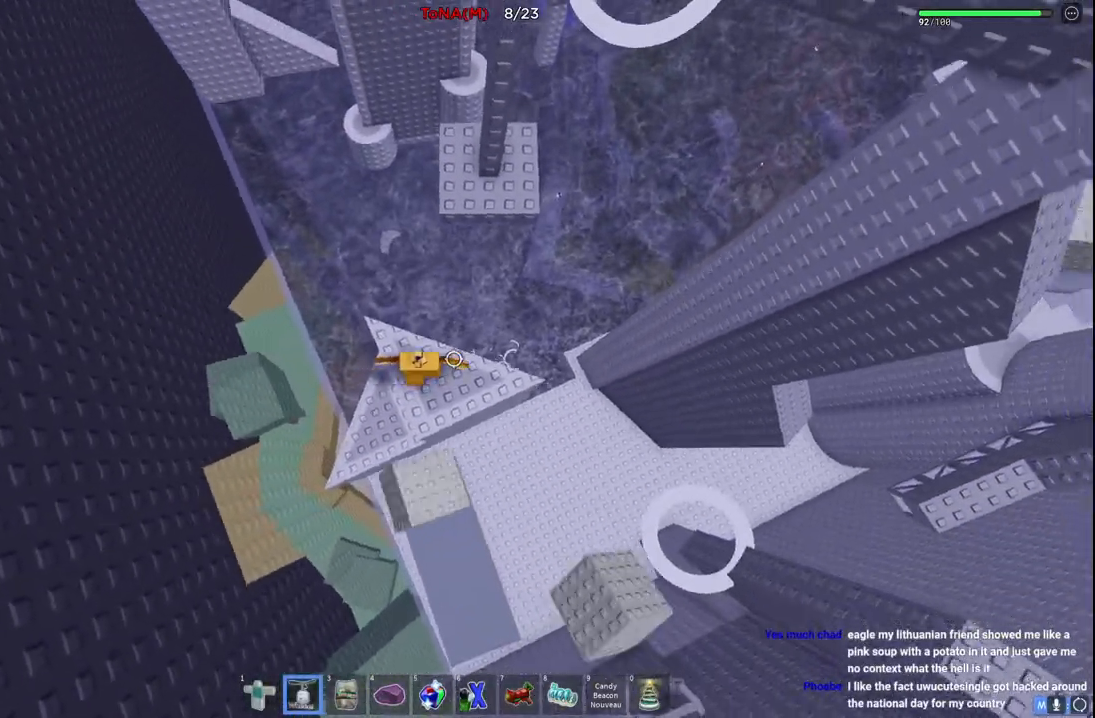
{"keys": ["w"], "events": [[67, "d", "up"], [117, "space", "down"], [267, "space", "up"]]}
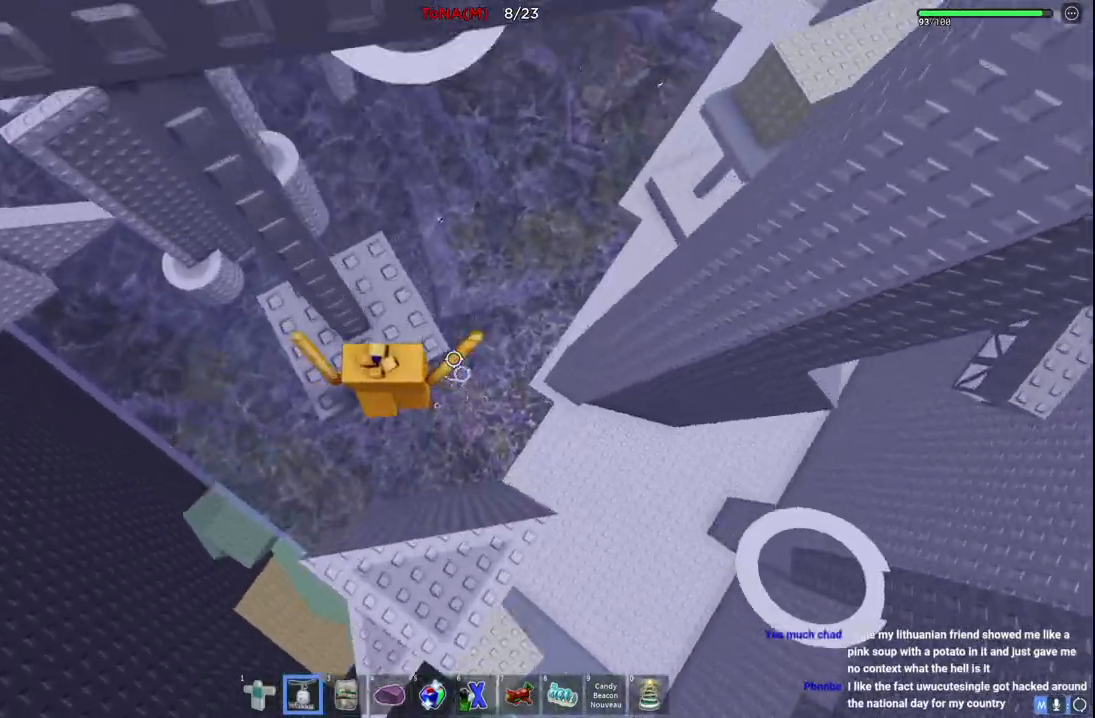
{"keys": ["d", "space", "w"], "events": [[33, "d", "down"], [167, "d", "up"], [283, "d", "down"], [367, "space", "down"]]}
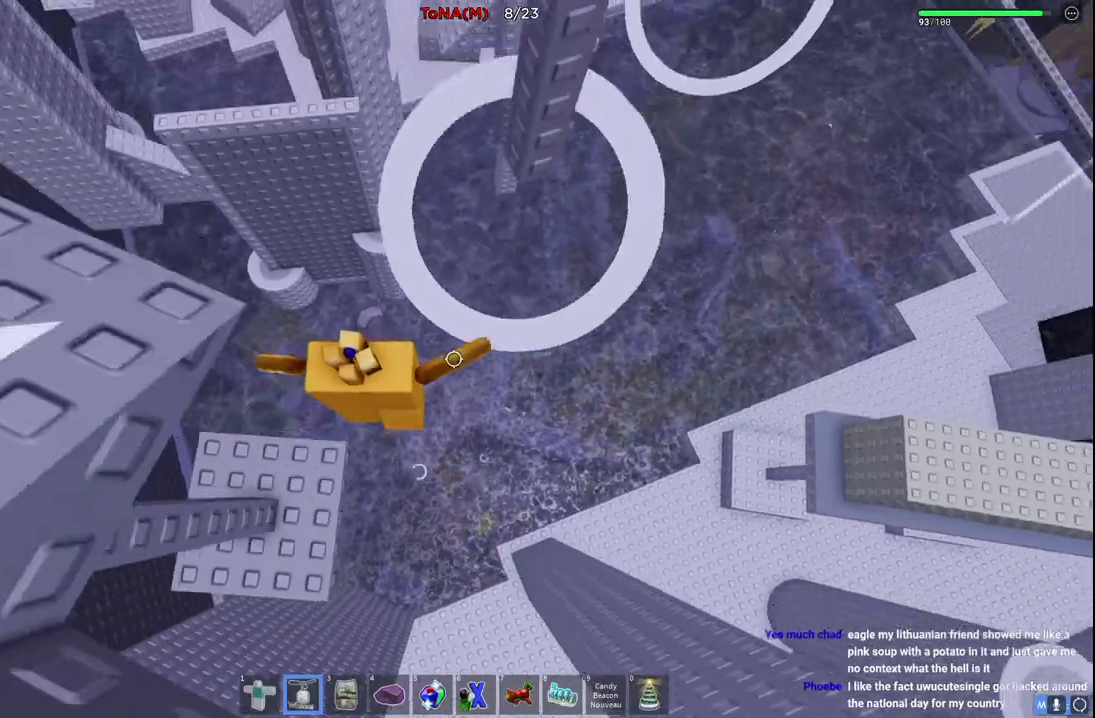
{"keys": ["d", "w"], "events": [[100, "space", "up"]]}
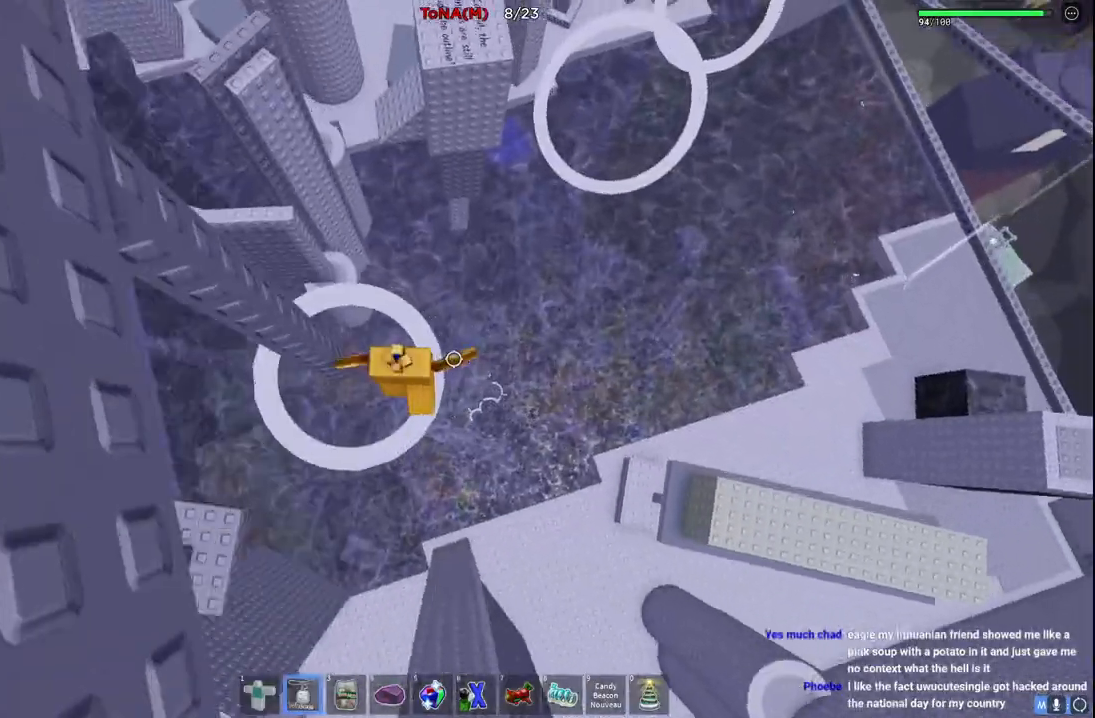
{"keys": ["a", "space"], "events": [[83, "d", "up"], [200, "w", "up"], [283, "a", "down"], [400, "space", "down"]]}
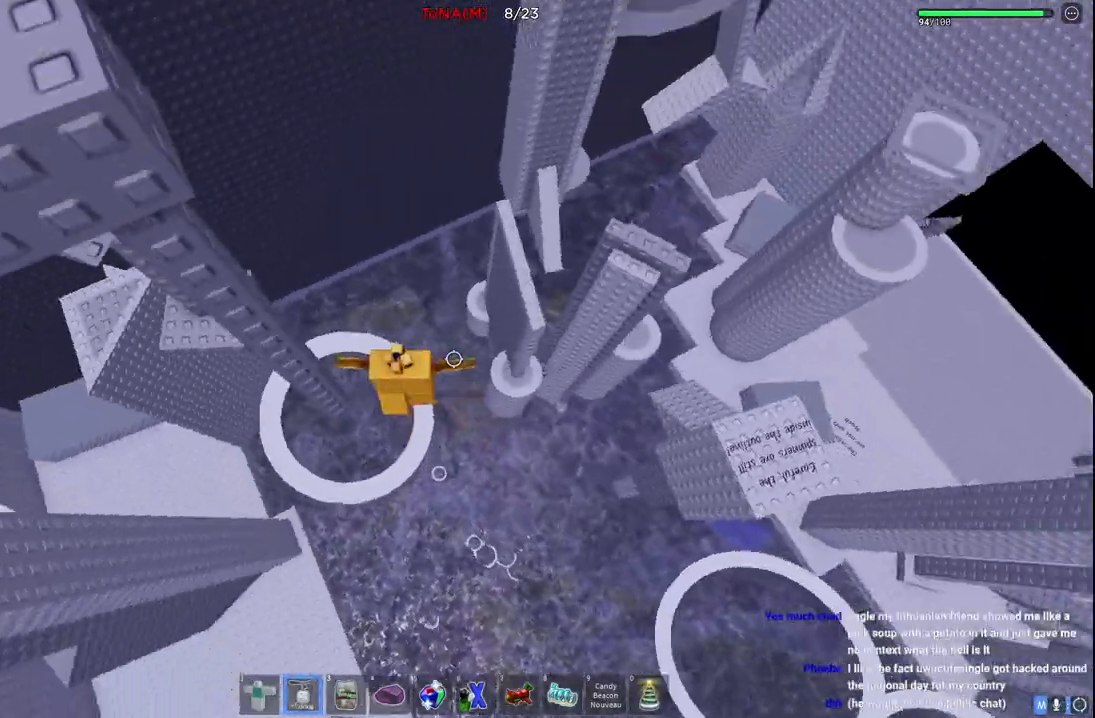
{"keys": ["w"], "events": [[83, "space", "up"], [100, "a", "up"], [300, "d", "down"], [300, "w", "down"], [467, "d", "up"]]}
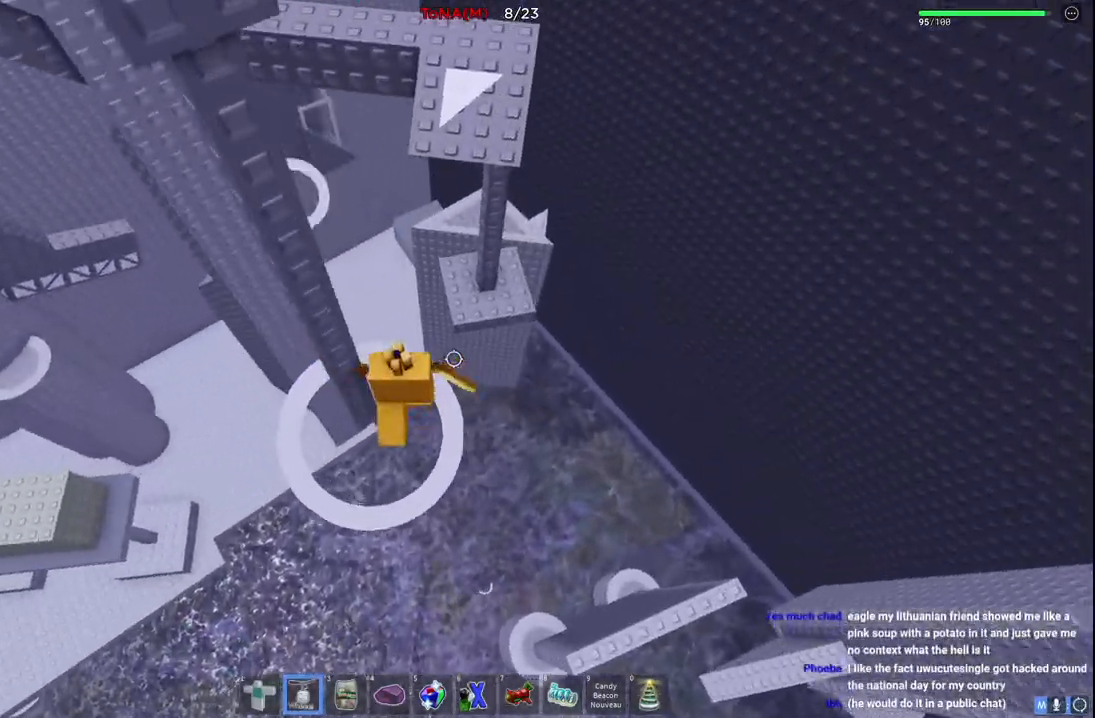
{"keys": ["w"], "events": [[200, "space", "down"], [400, "space", "up"]]}
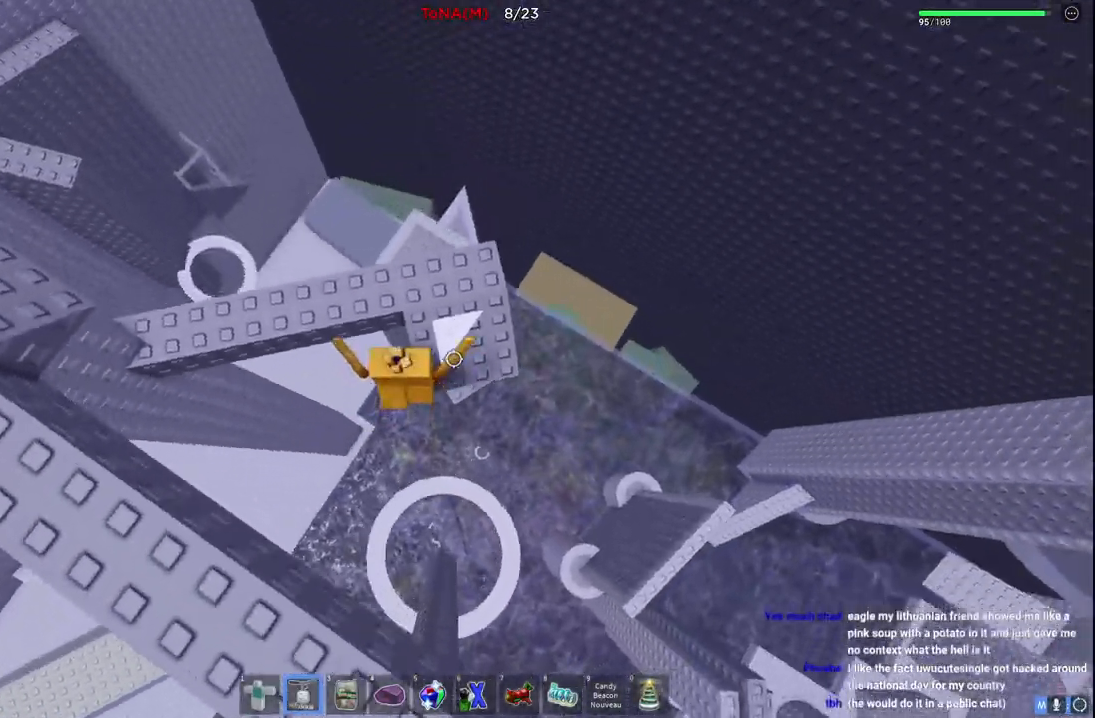
{"keys": ["w"], "events": [[150, "space", "down"], [317, "space", "up"], [417, "w", "up"], [500, "w", "down"]]}
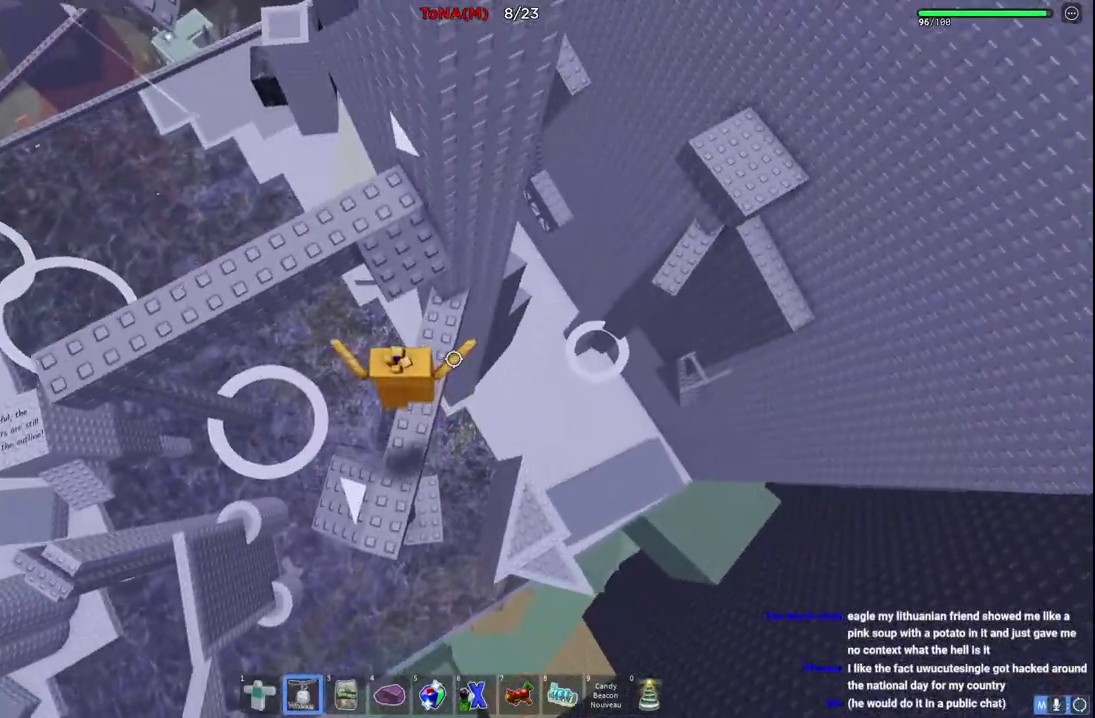
{"keys": ["w"], "events": [[100, "w", "up"], [283, "space", "down"], [367, "w", "down"], [483, "space", "up"]]}
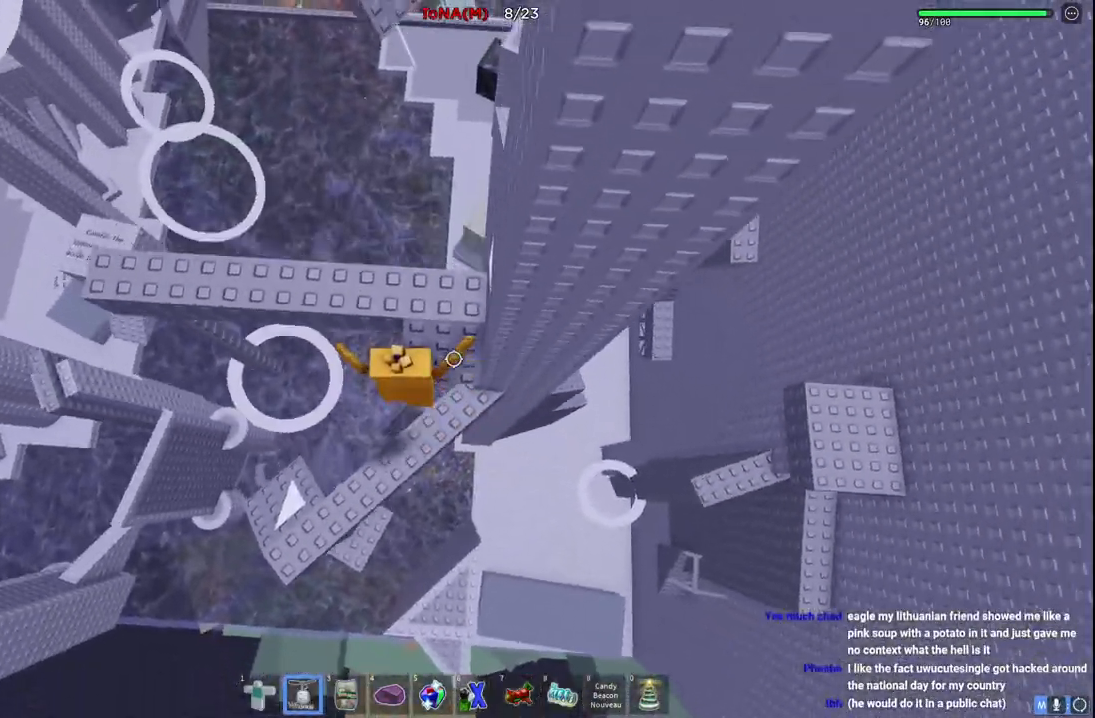
{"keys": ["a", "w"], "events": [[183, "w", "up"], [200, "space", "down"], [367, "space", "up"], [417, "a", "down"], [450, "w", "down"]]}
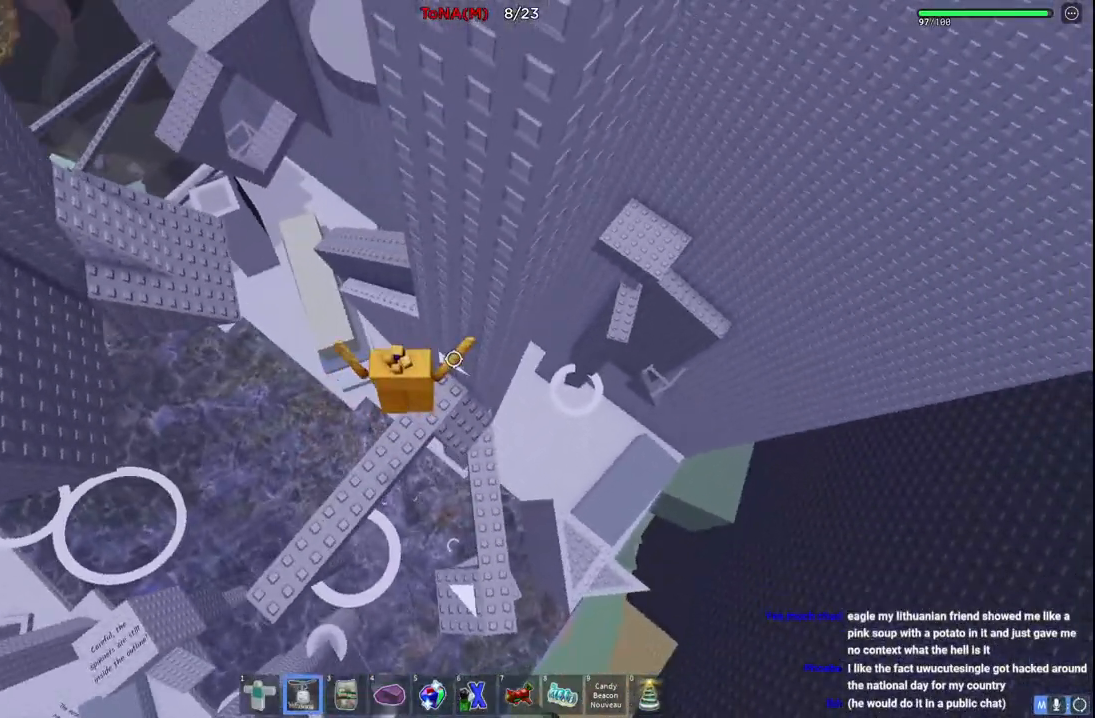
{"keys": [], "events": [[17, "a", "up"], [17, "w", "up"], [267, "shift", "down"], [433, "shift", "up"]]}